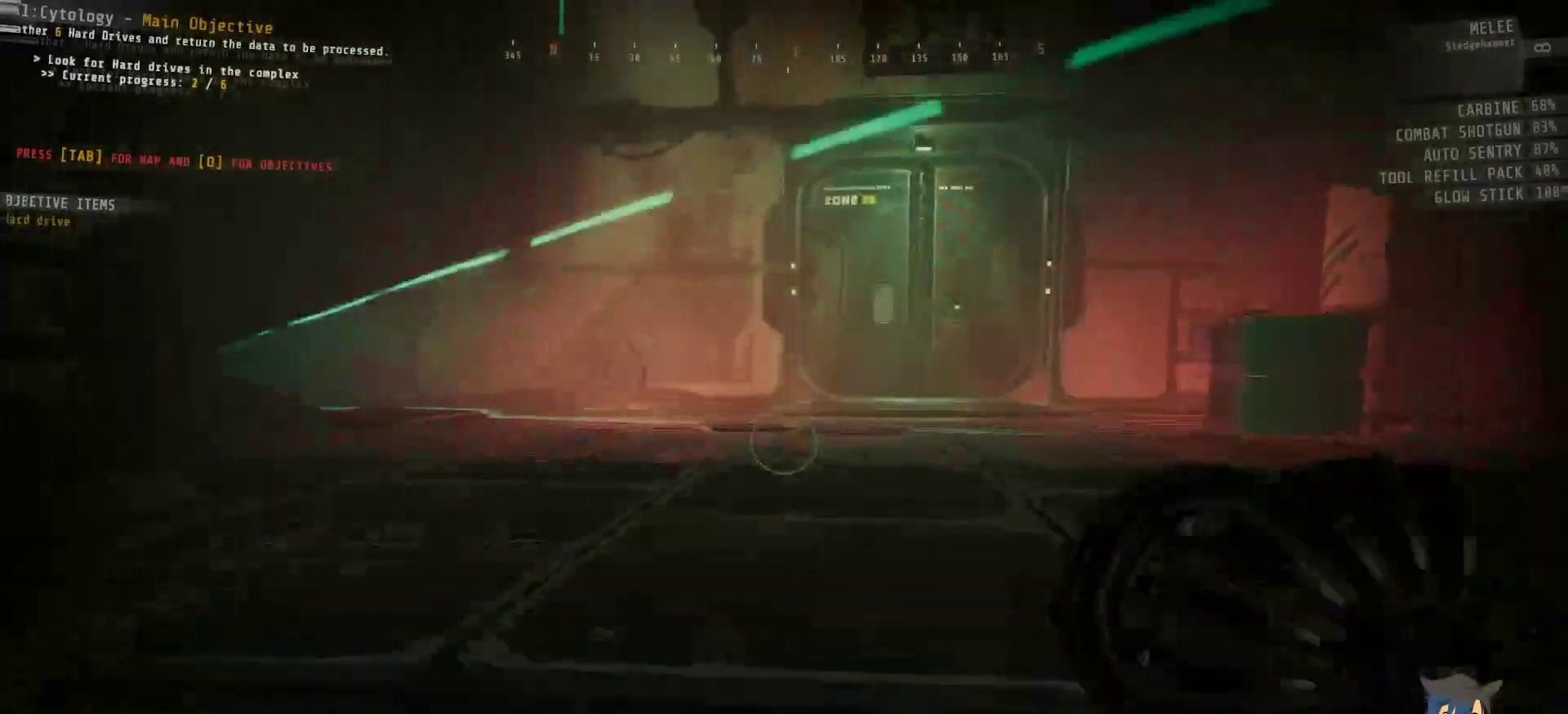
Gameplay with keyboard and mouse; each line is a JSON object with the keys and mouse buttons held at the frame after it. "events" lists presses ("down") and releases ("up") of "a", "c", "ctrl", "d", "e", "f", "q", "r", "s", "shift", "space", "tab", "w", "x", "z", "mouse_left", "mouse_wheel", "mouse_right", "mouse_mb4" and "mouse_mb5" between this image and that frame as [ms after this image, input, new state], when the widget could be followed in between. "mouse_left", "mouse_wheel", "mouse_right", "mouse_mb4", "mouse_mb5" = the "left", "wheel", "right", "mb4", "mb5" buttons of the "mouse" list. No other keys are recorded. "wheel" means that the mouse wheel is clicked or scrolled. Mouse movement is not recorded.
{"keys": ["d", "w"], "mouse": [], "events": [[217, "shift", "up"], [483, "d", "down"]]}
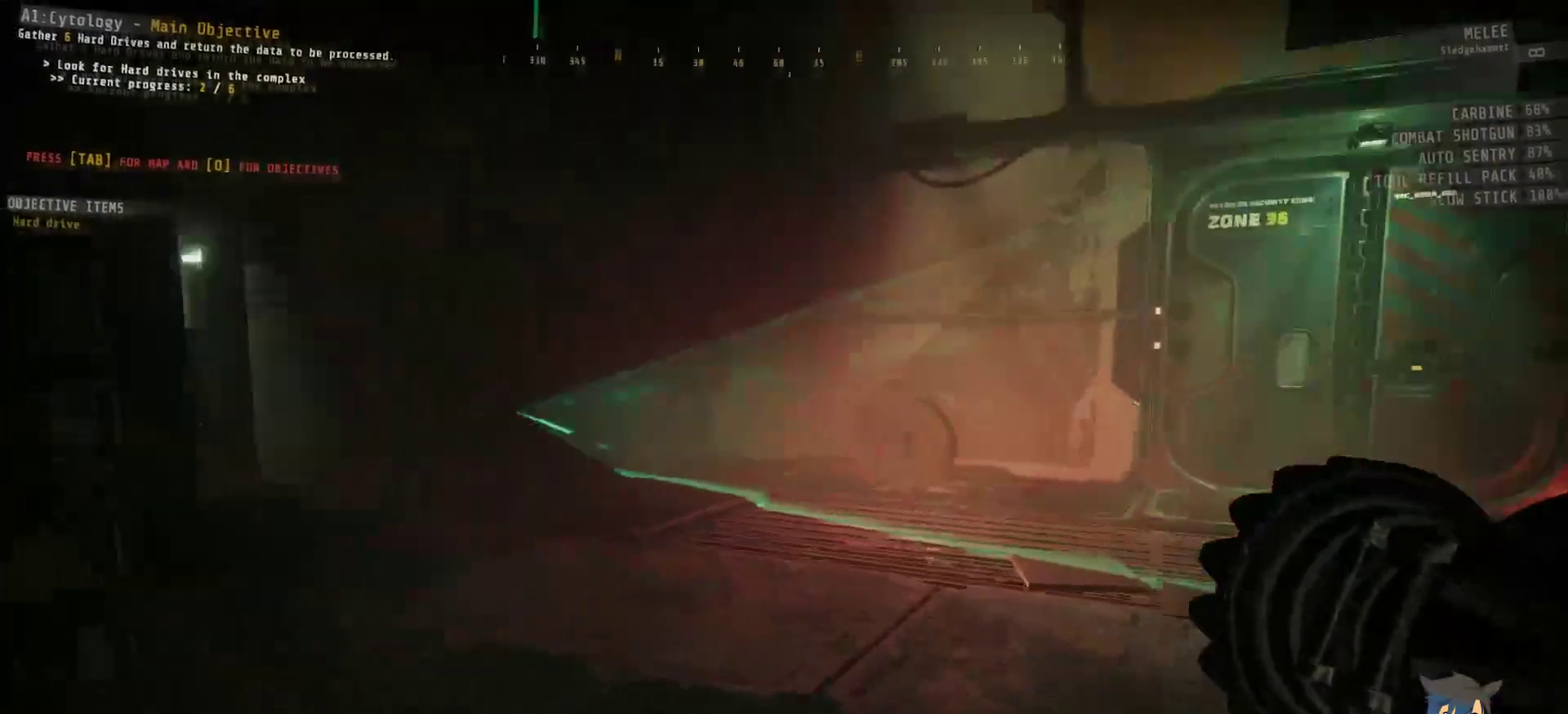
{"keys": ["d", "shift", "w"], "mouse": [], "events": [[500, "shift", "down"]]}
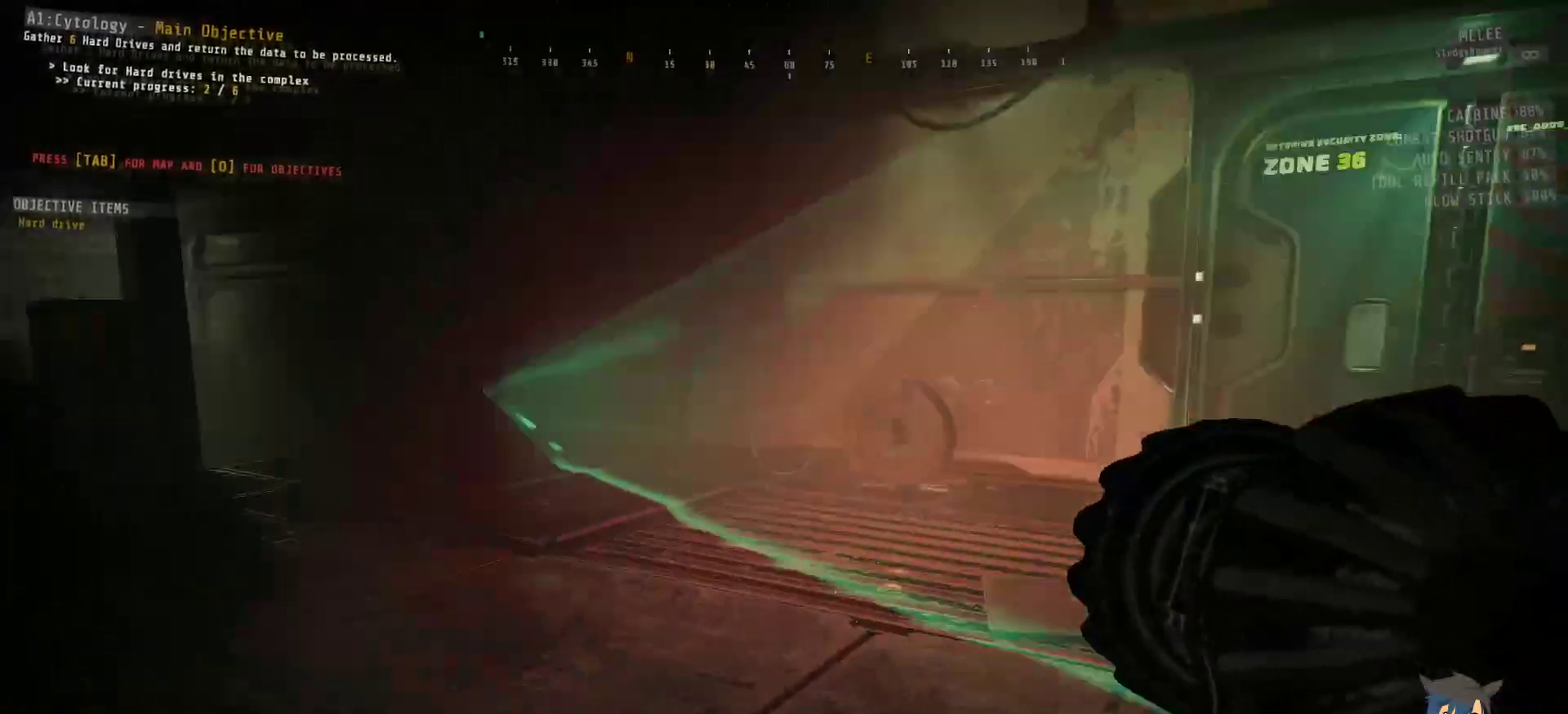
{"keys": ["shift", "w"], "mouse": [], "events": [[50, "d", "up"]]}
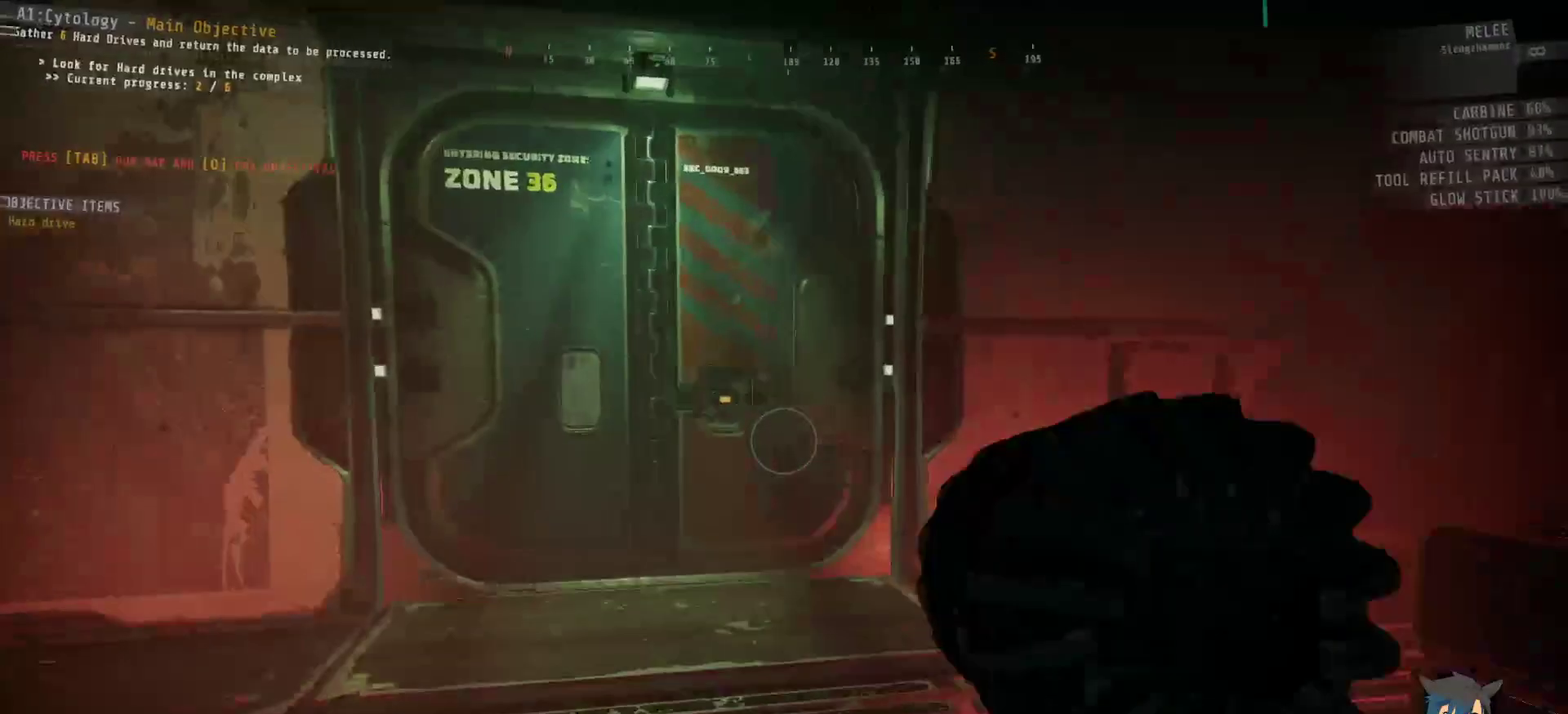
{"keys": ["shift", "w"], "mouse": [], "events": []}
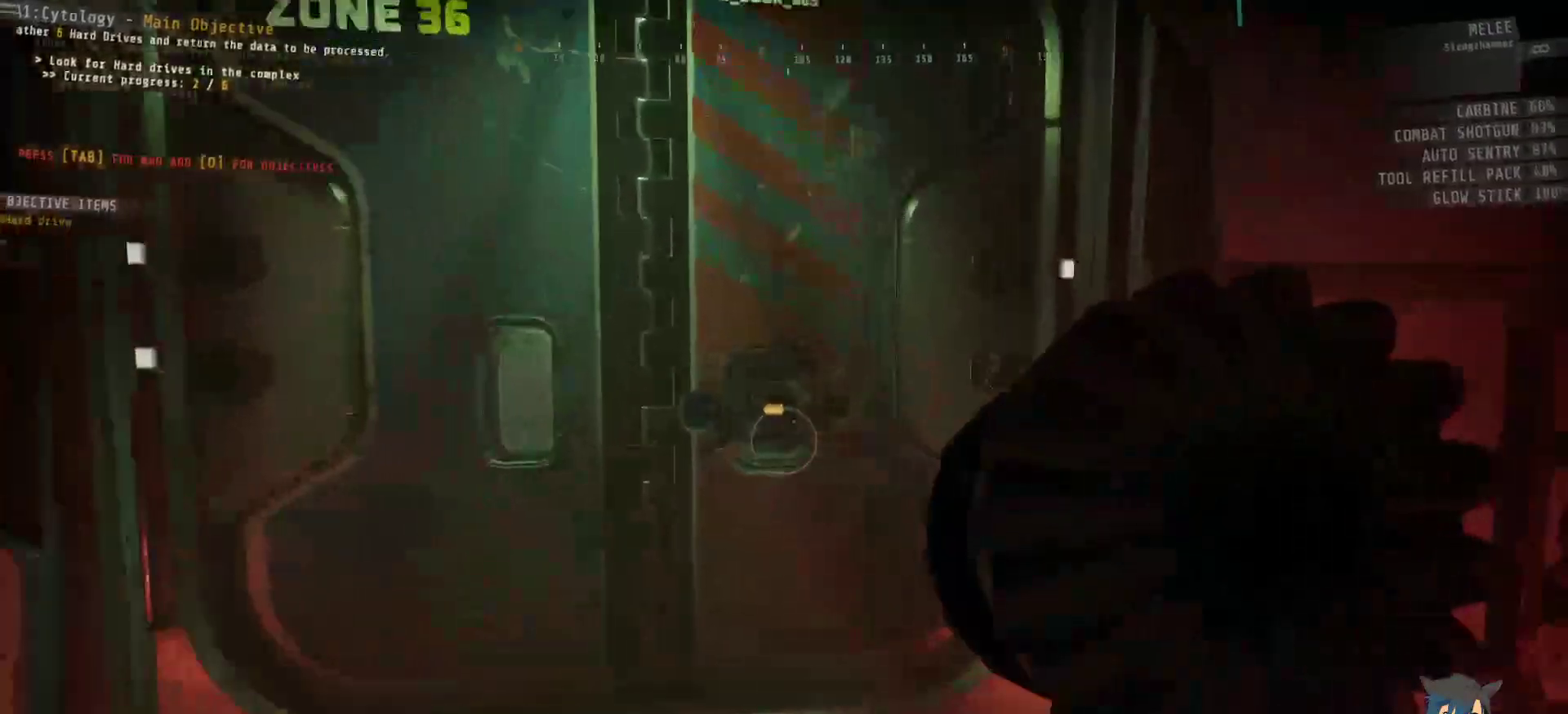
{"keys": [], "mouse": [], "events": [[233, "shift", "up"], [317, "w", "up"]]}
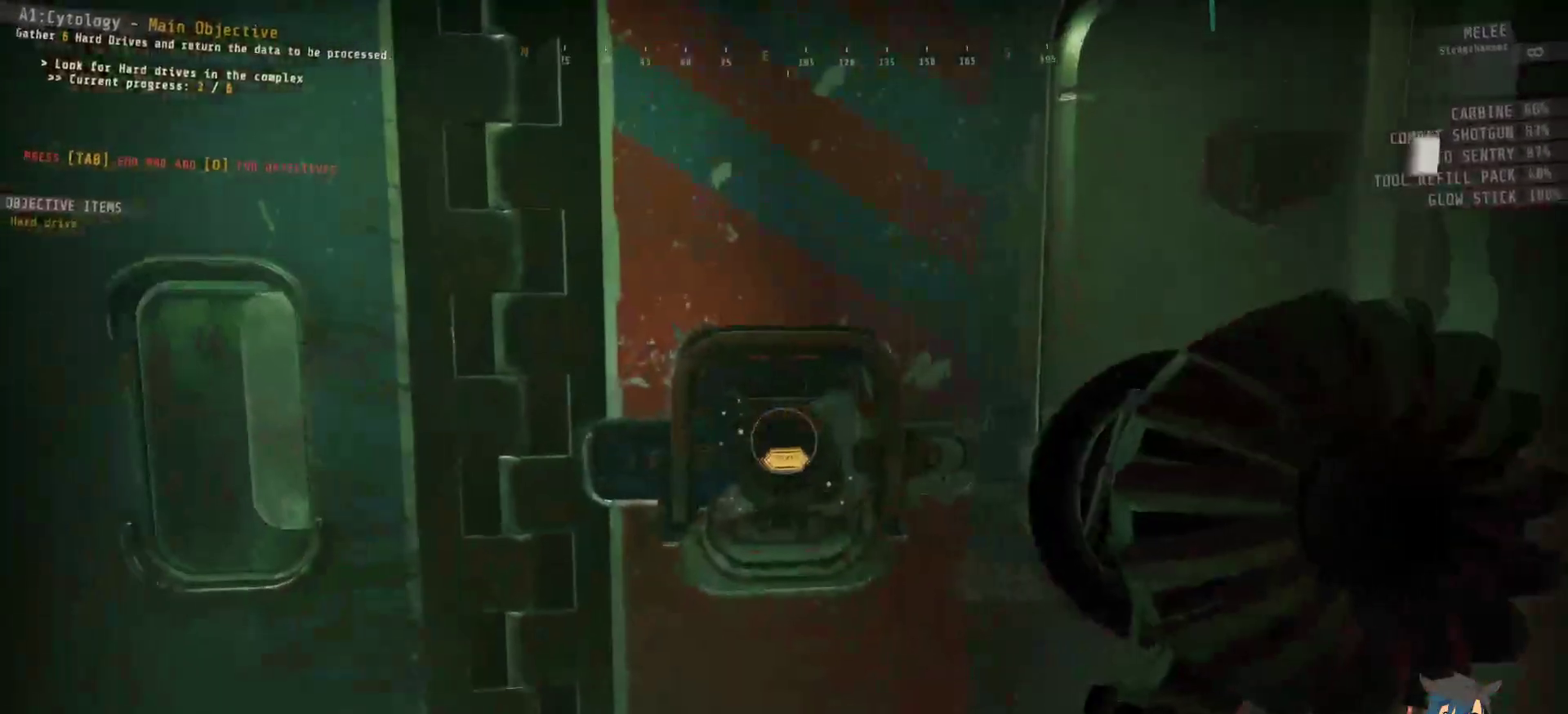
{"keys": [], "mouse": [], "events": [[67, "w", "down"], [233, "w", "up"]]}
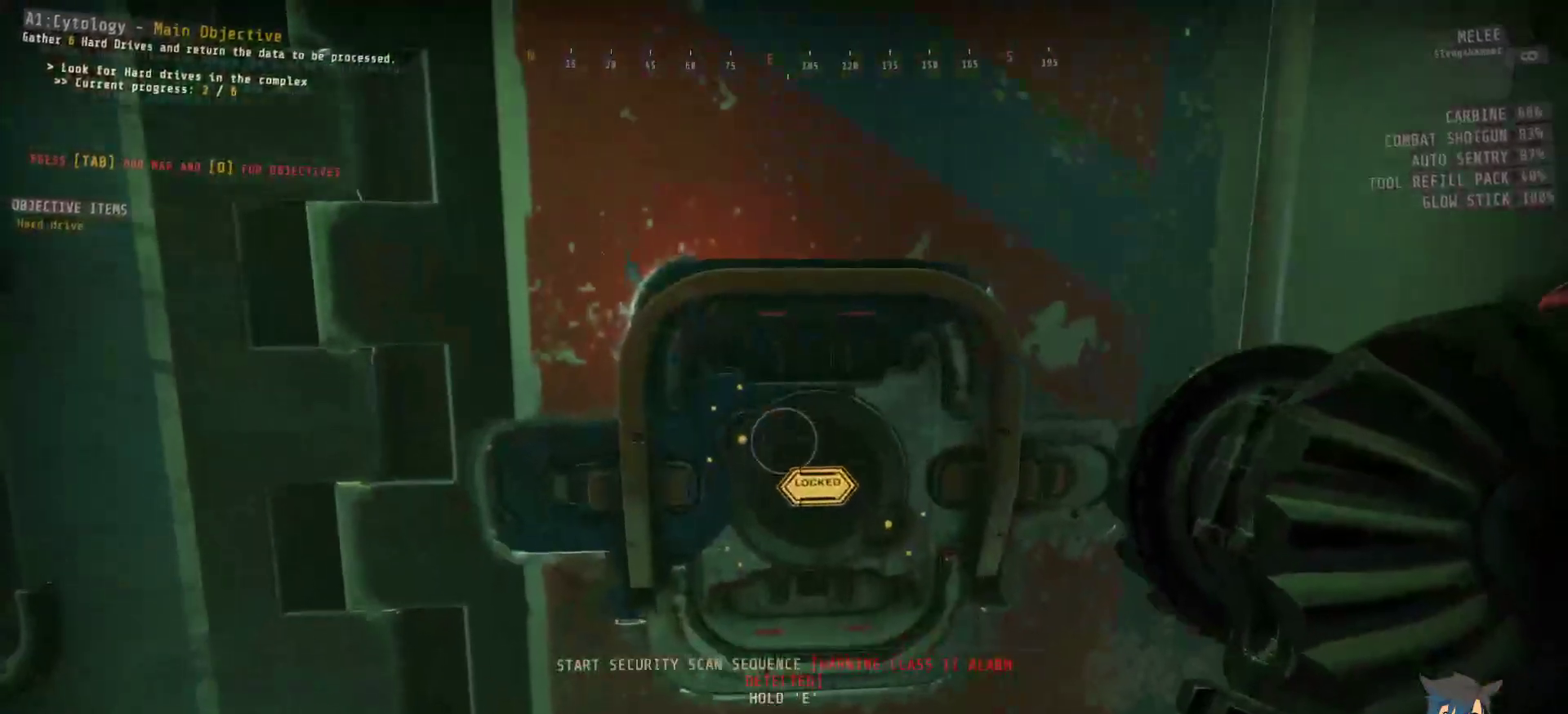
{"keys": ["d"], "mouse": [], "events": [[333, "d", "down"]]}
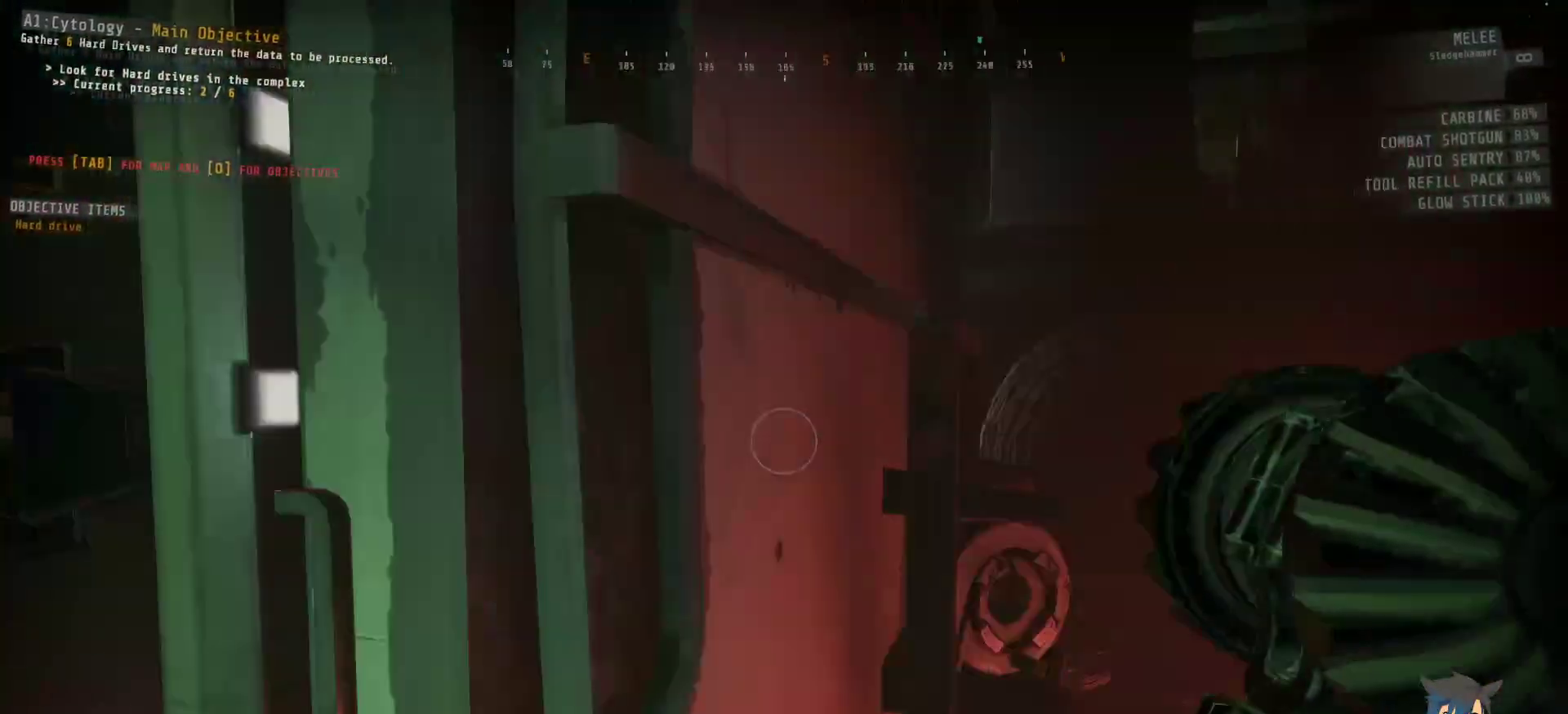
{"keys": ["d", "w"], "mouse": [], "events": [[67, "w", "down"]]}
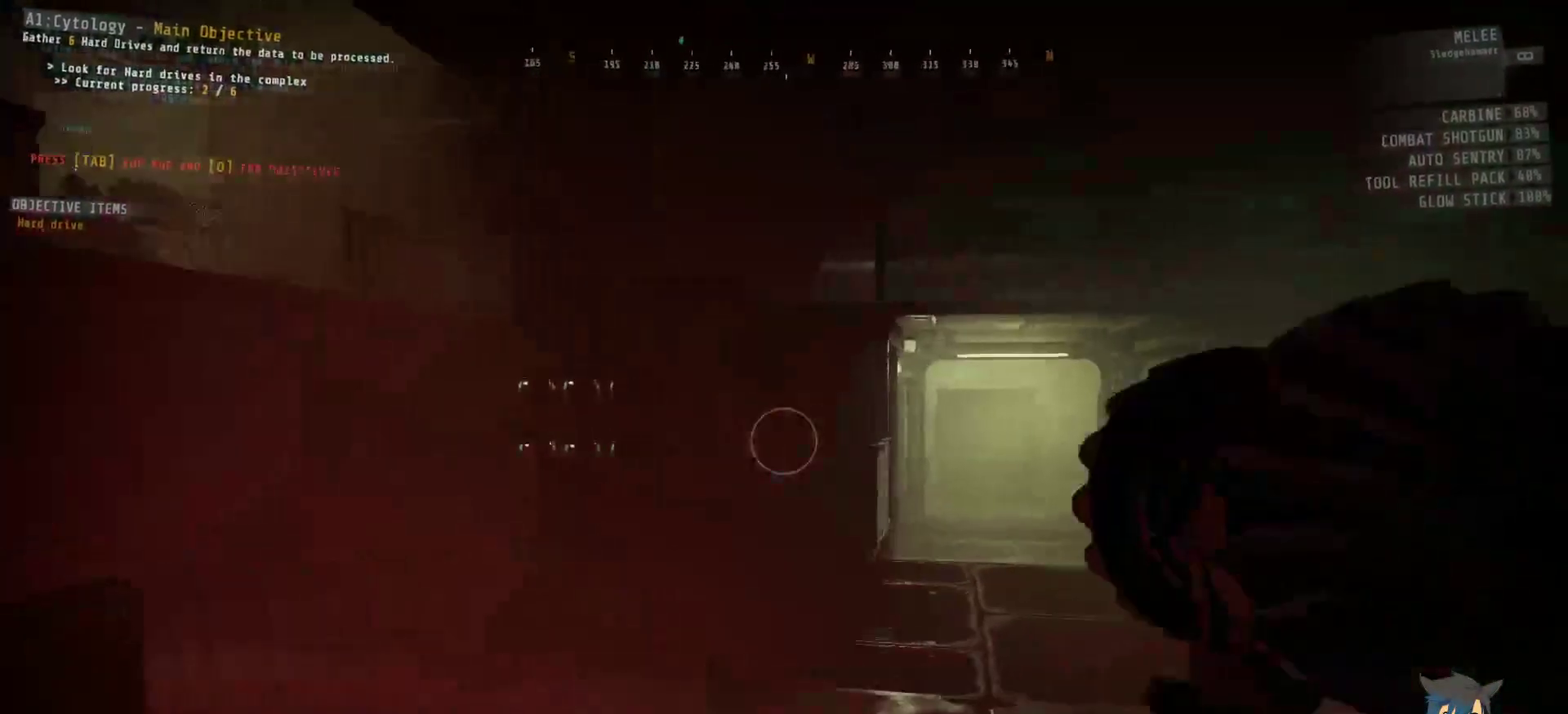
{"keys": ["d", "w"], "mouse": [], "events": []}
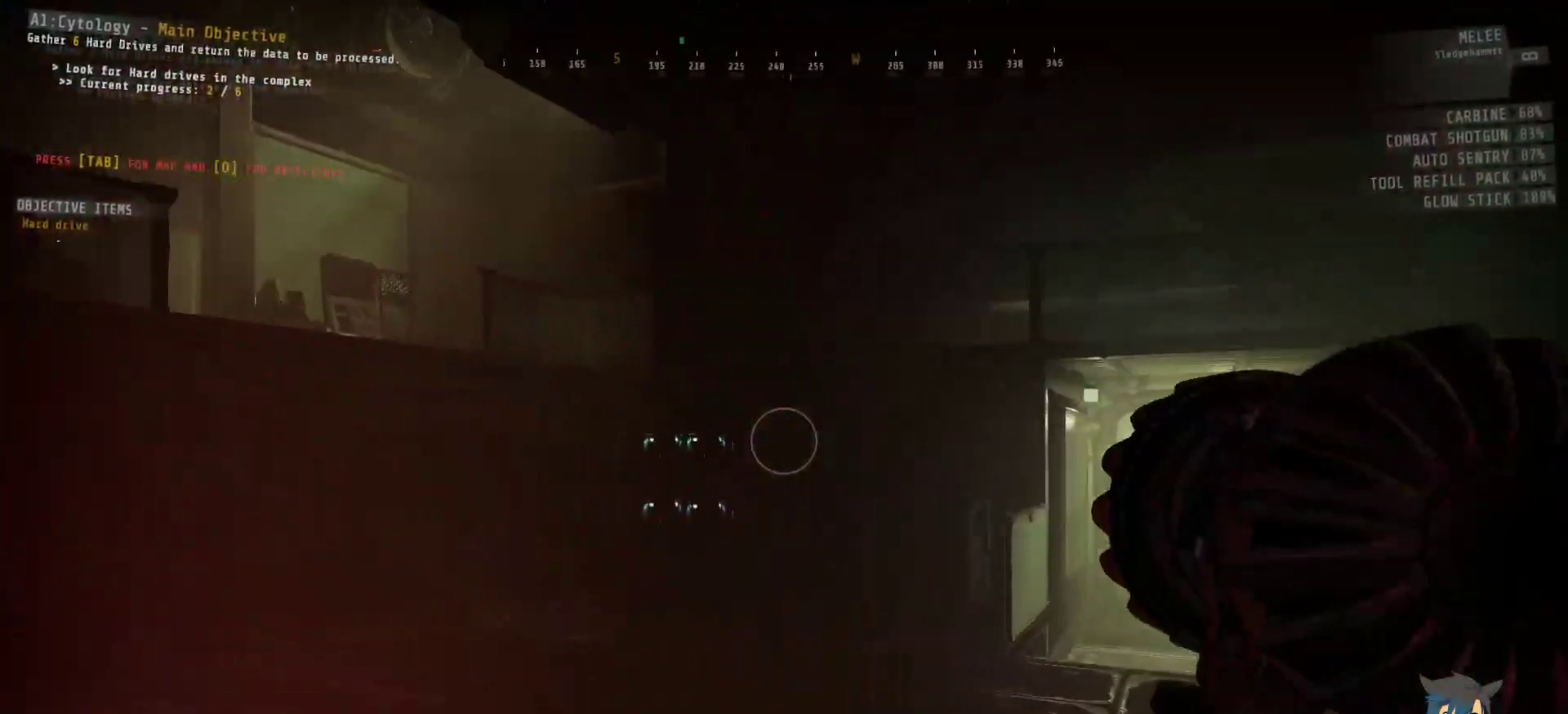
{"keys": ["d"], "mouse": [], "events": [[83, "w", "up"]]}
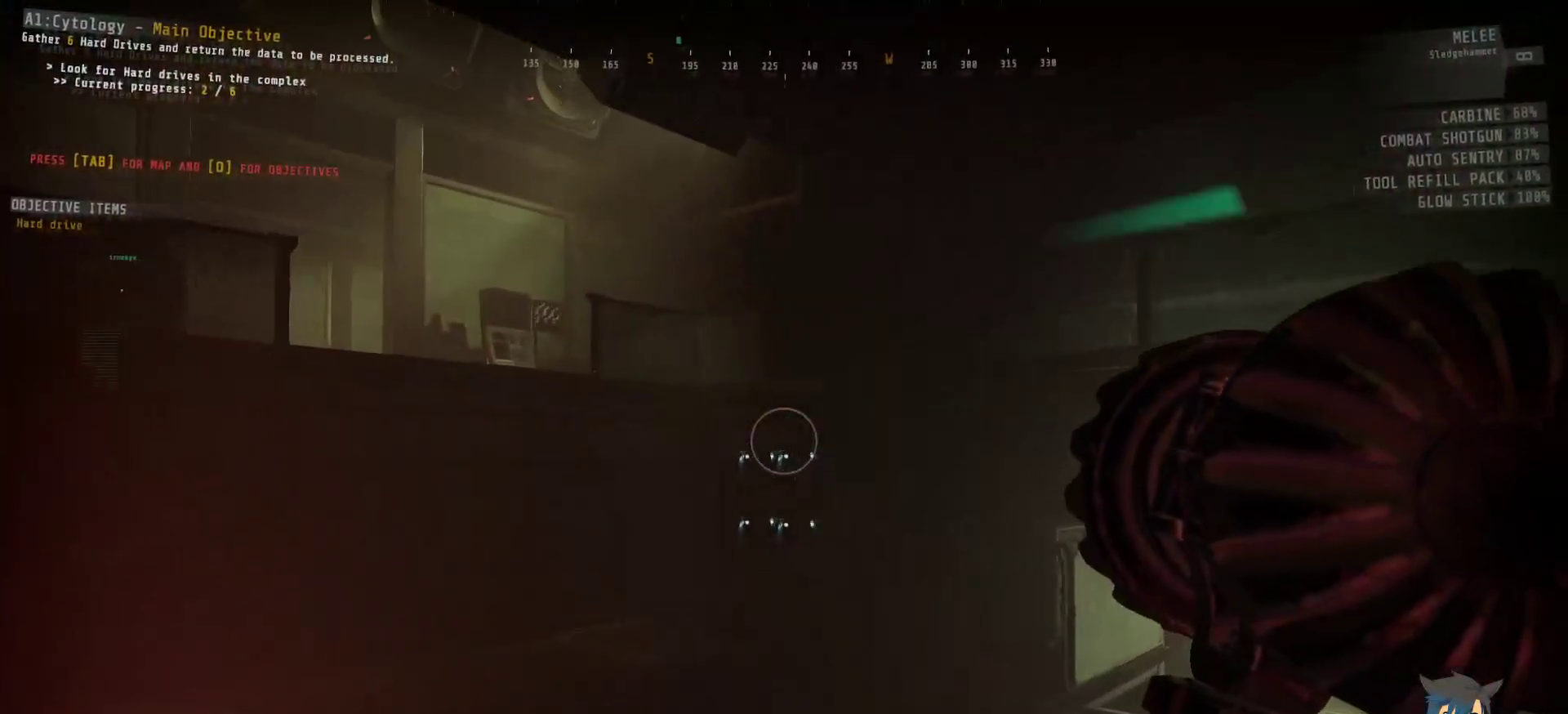
{"keys": ["w"], "mouse": [], "events": [[233, "w", "down"], [283, "d", "up"]]}
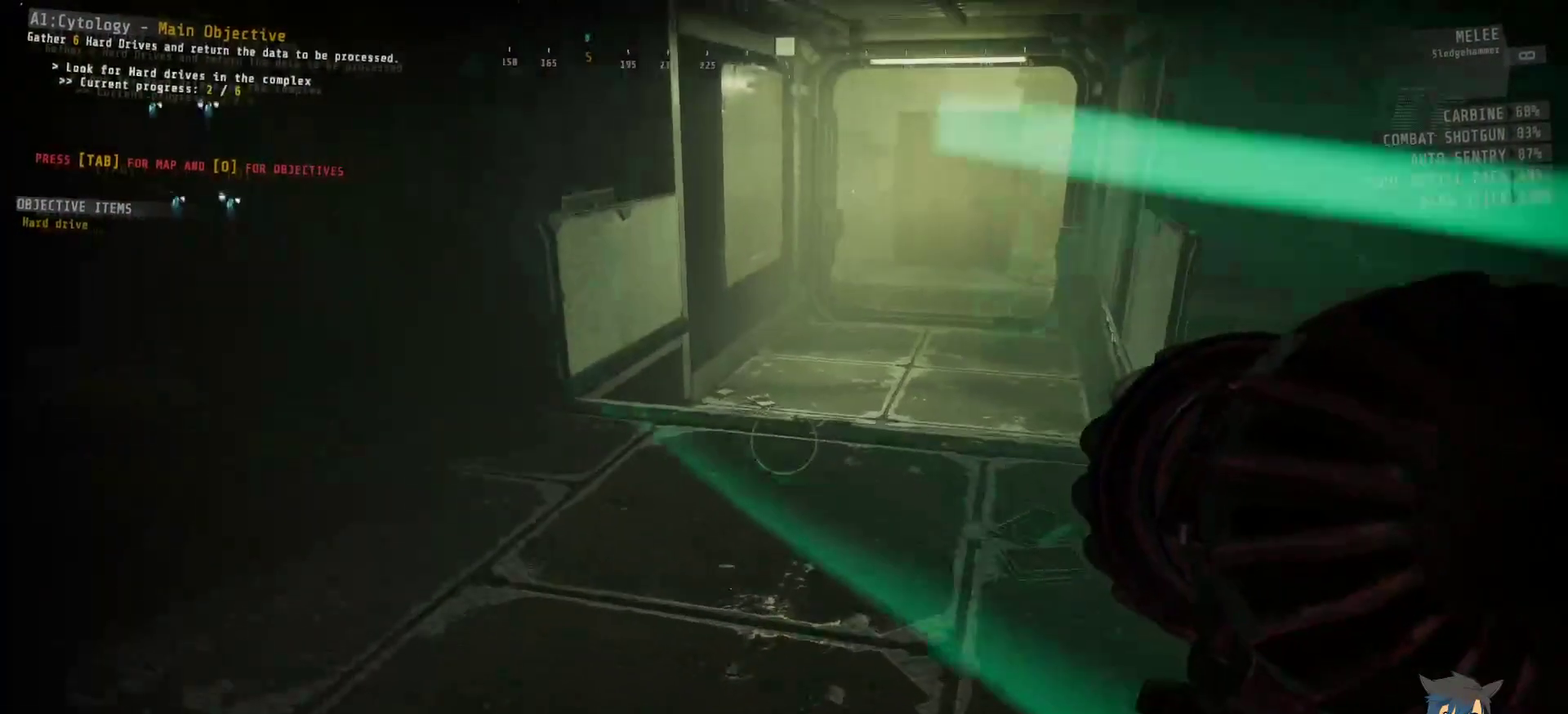
{"keys": ["w"], "mouse": [], "events": []}
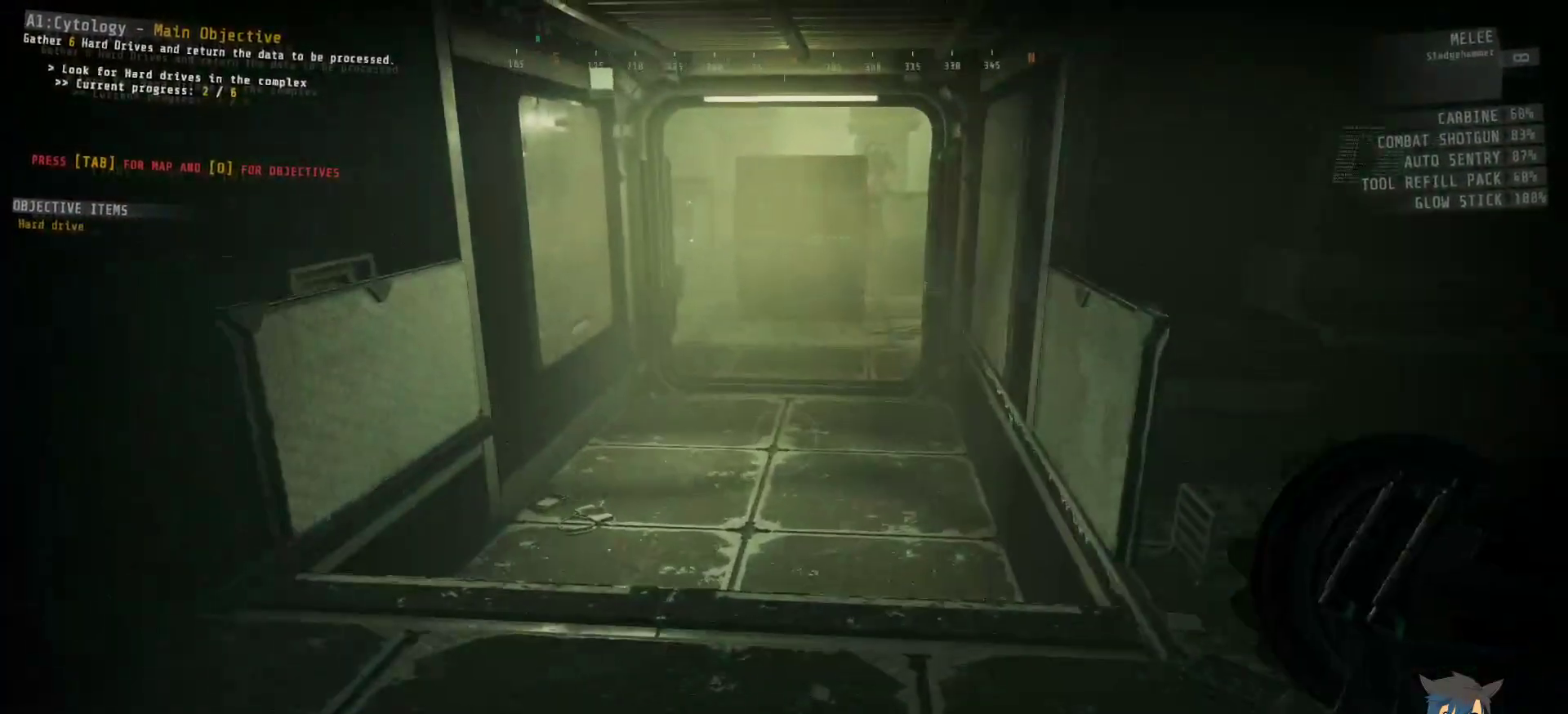
{"keys": [], "mouse": [], "events": [[400, "w", "up"]]}
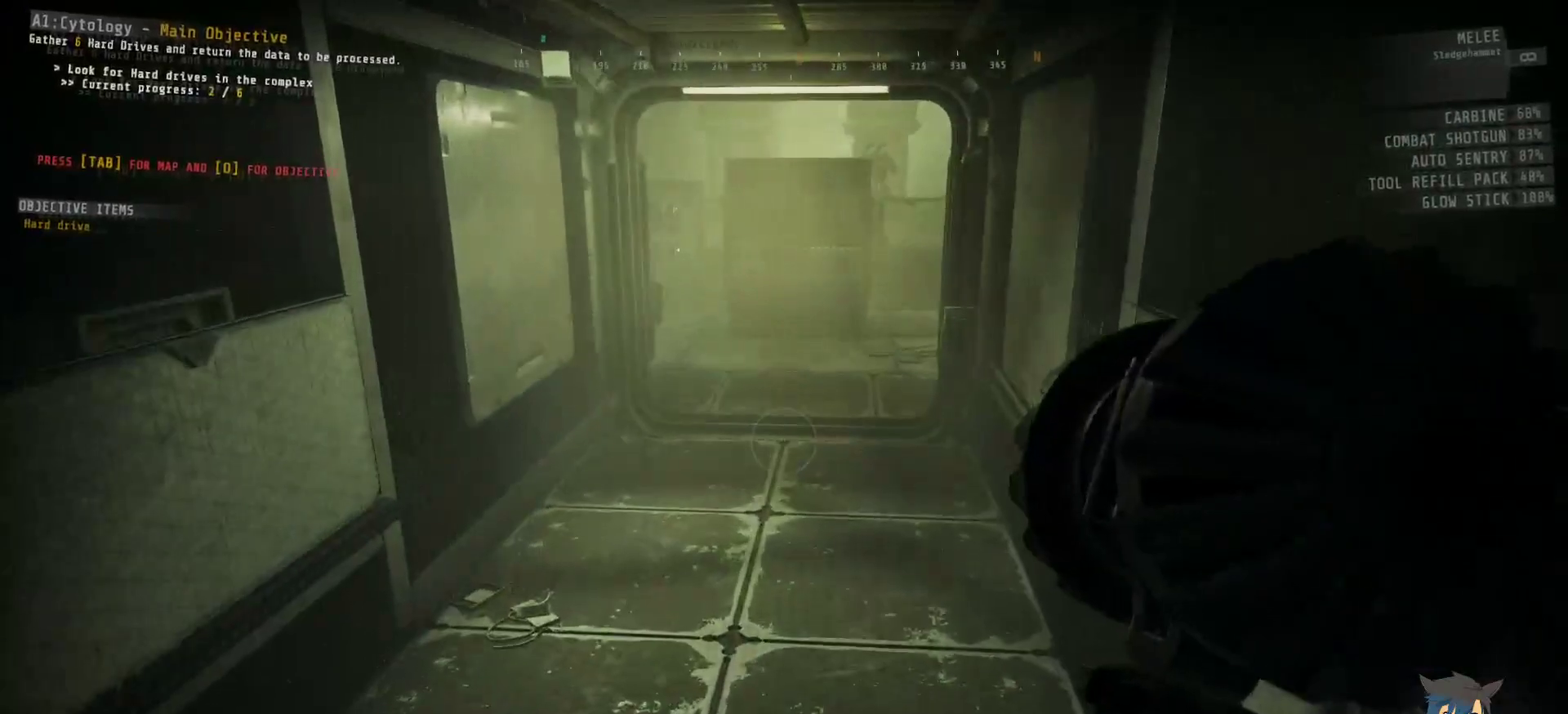
{"keys": [], "mouse": [], "events": []}
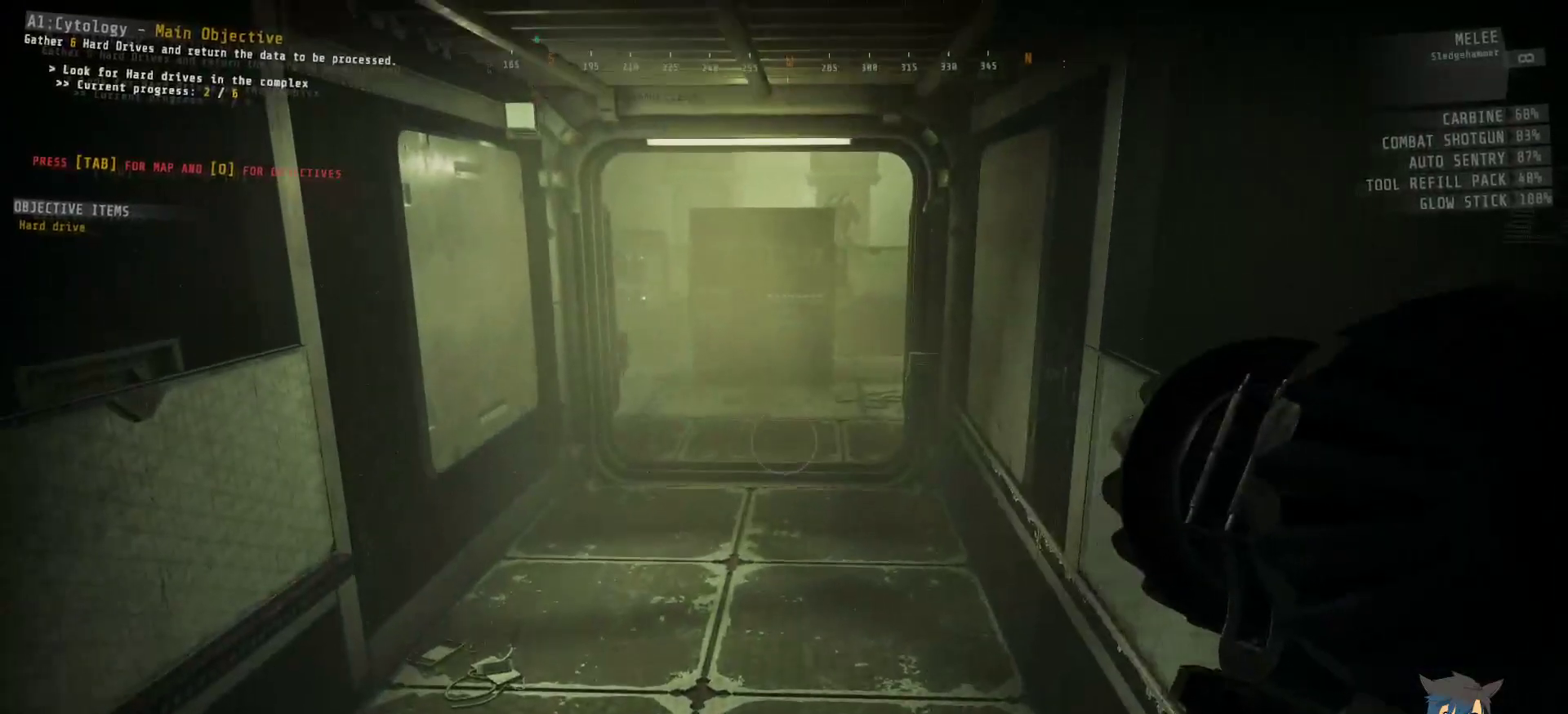
{"keys": [], "mouse": [], "events": []}
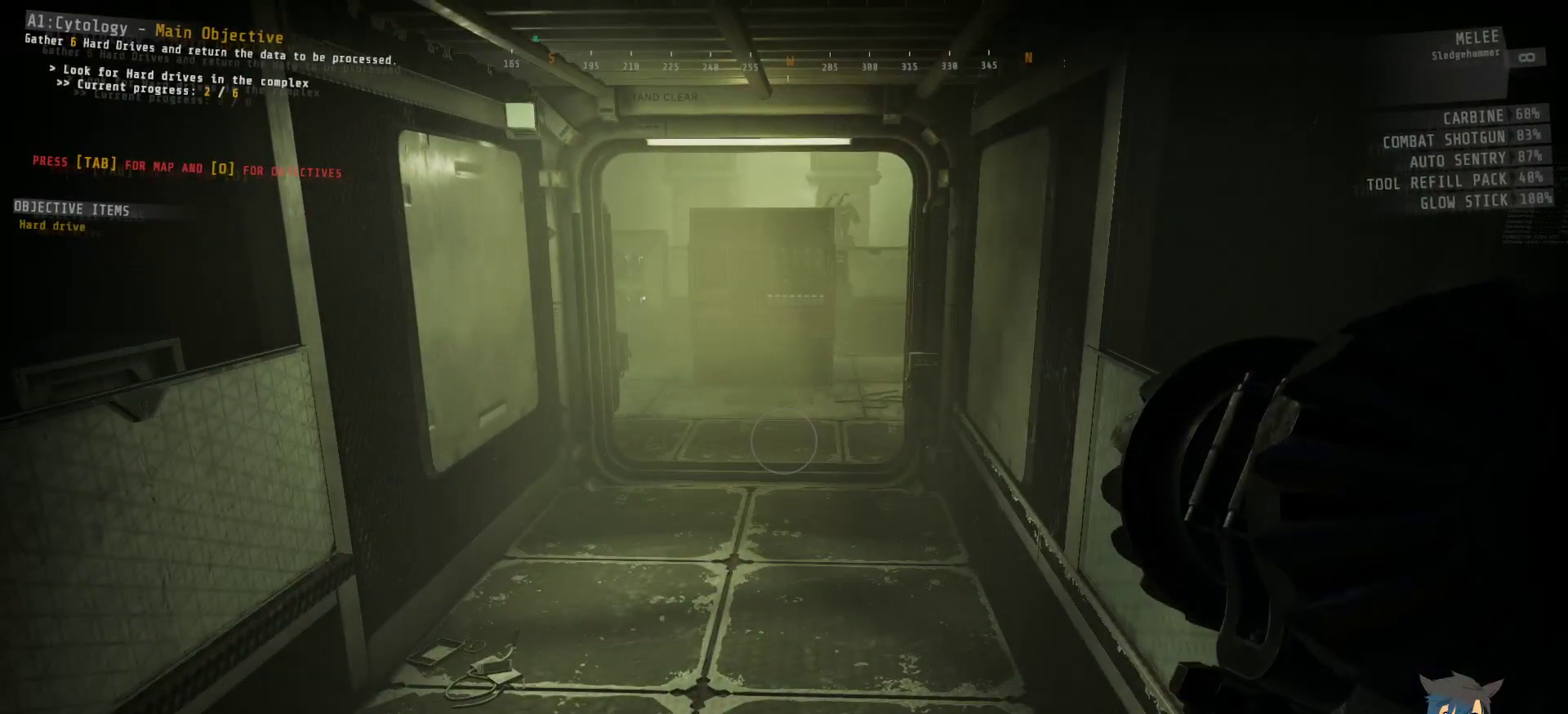
{"keys": [], "mouse": [], "events": []}